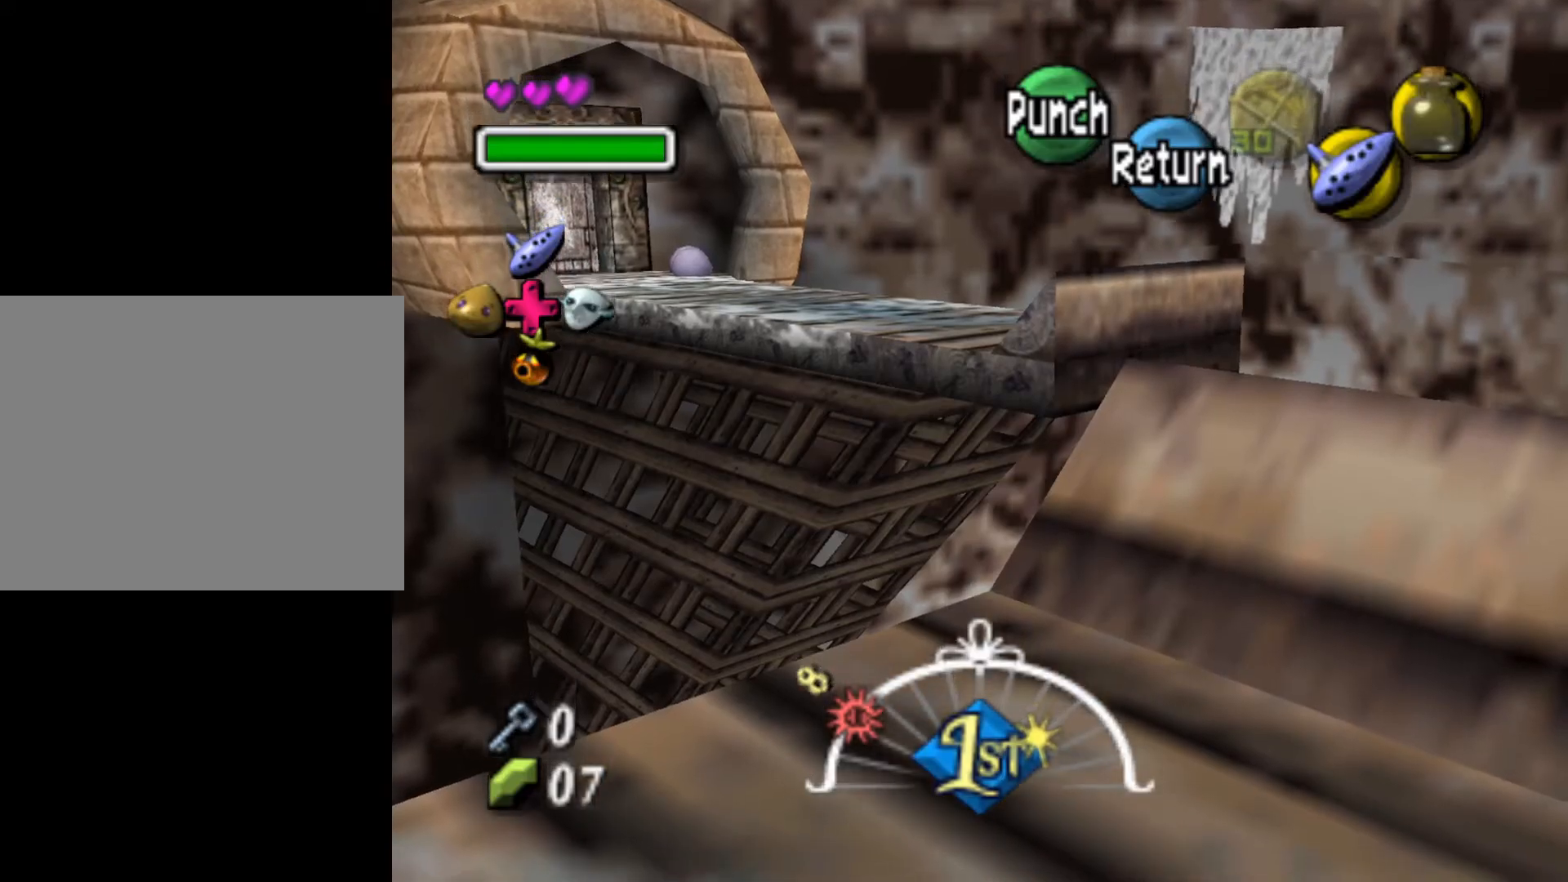
Gameplay with a controller (Nintendo layout); each line is a JSON object with the inputs held at the frame after it (dt_ms = milliseconds from this image to that frame). "events" lists button and stick changes between this image and that frame as [ms after this image, input, new state], when the widget could be followed in between. Not read: L1 L3 R3 right_stick.
{"dt_ms": 500, "buttons": [], "left_stick": "center", "events": [[233, "A", "down"], [333, "A", "up"]]}
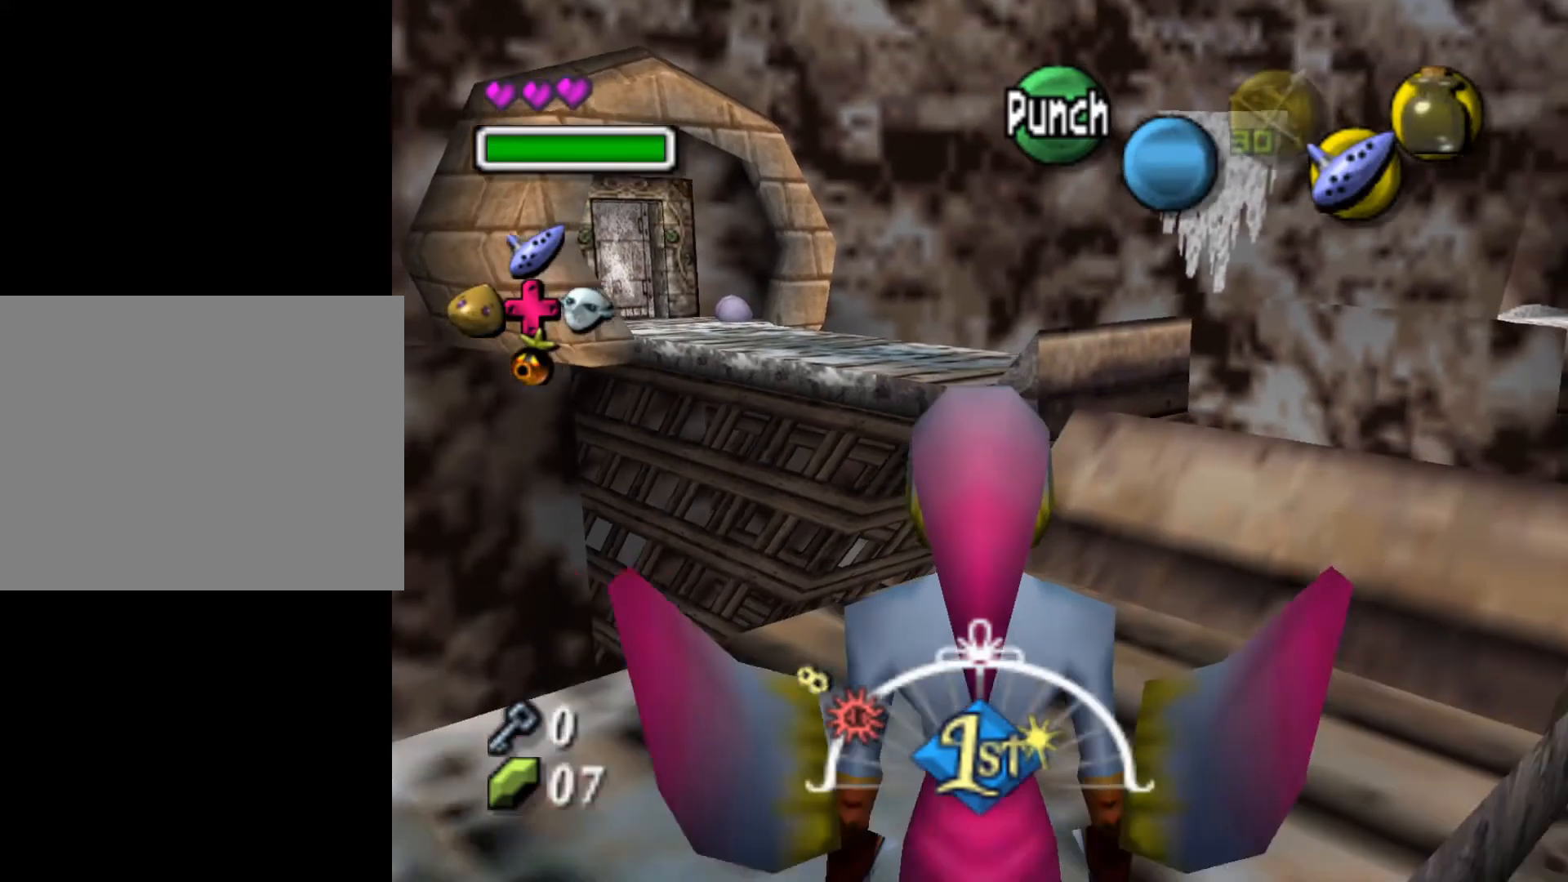
{"dt_ms": 500, "buttons": ["B"], "left_stick": "center", "events": [[433, "B", "down"]]}
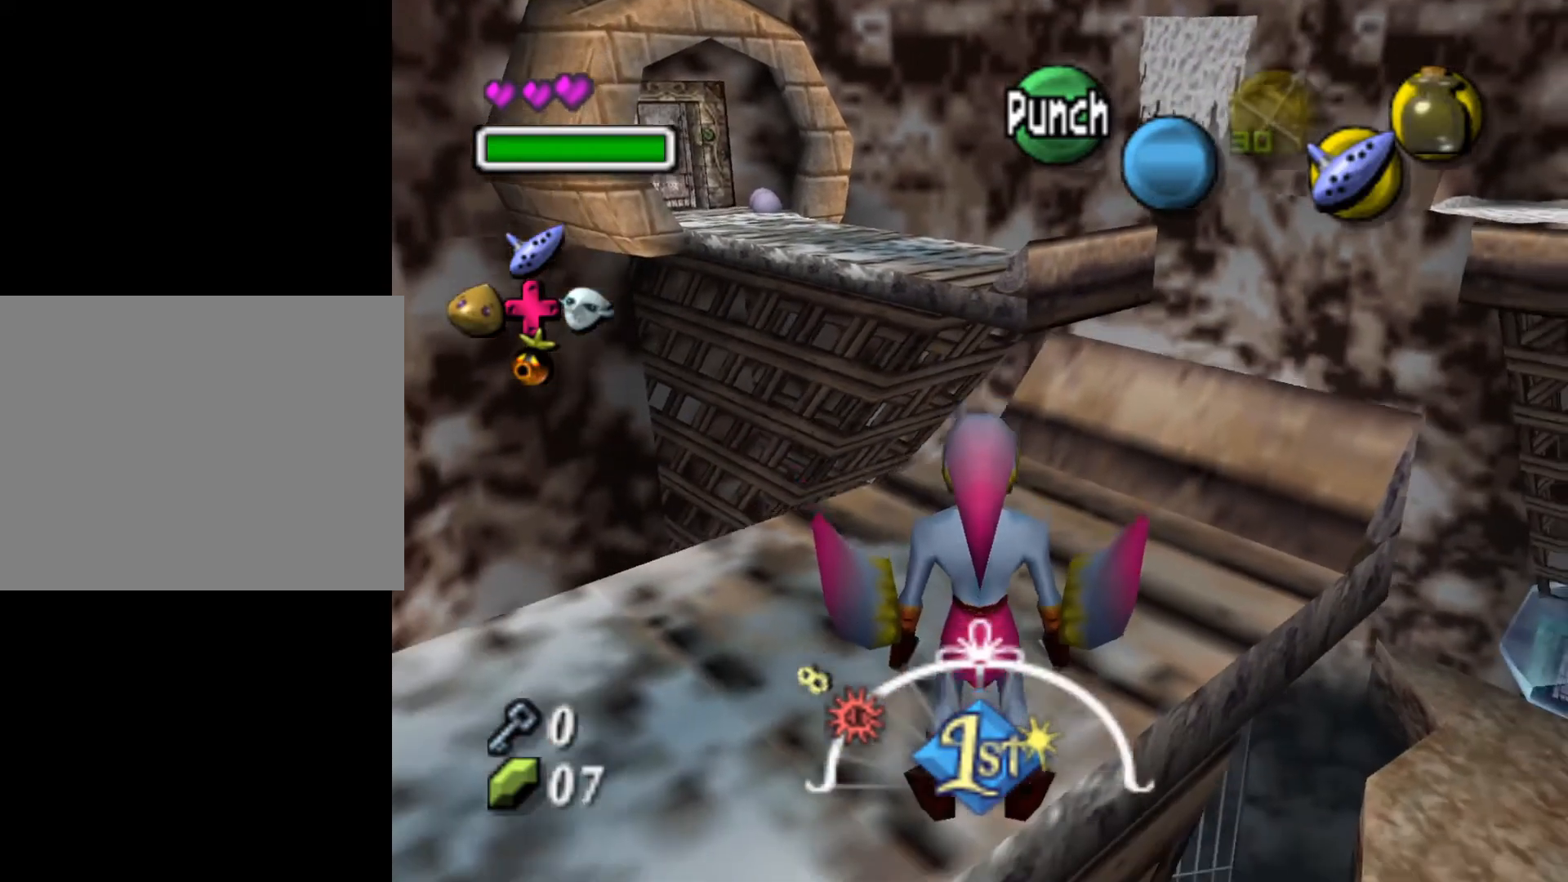
{"dt_ms": 500, "buttons": [], "left_stick": "center", "events": [[67, "B", "up"], [233, "B", "down"], [383, "B", "up"]]}
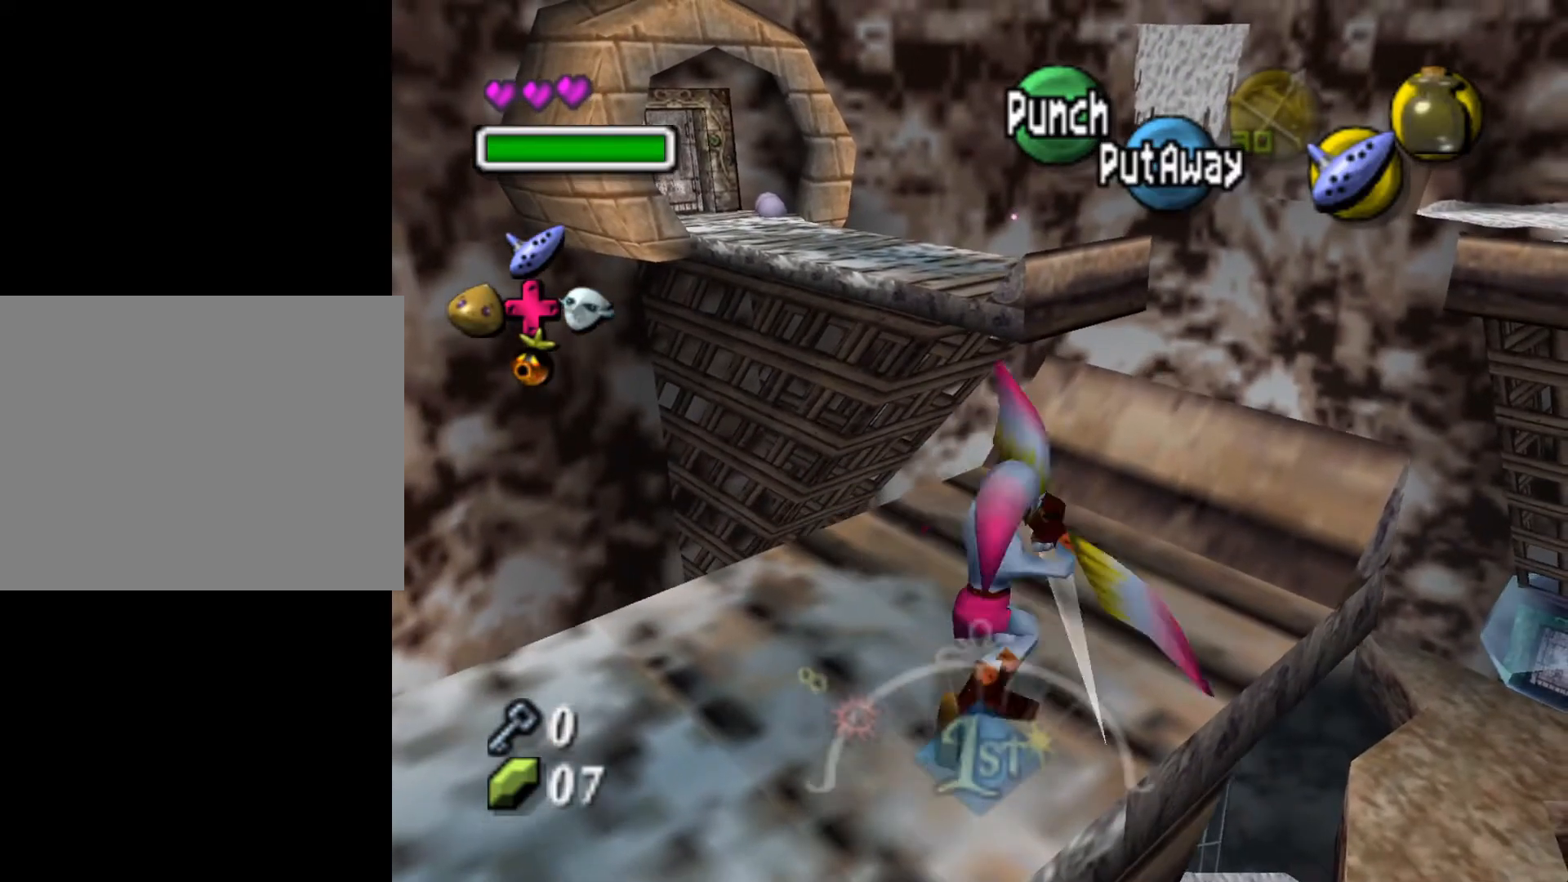
{"dt_ms": 1000, "buttons": [], "left_stick": "center"}
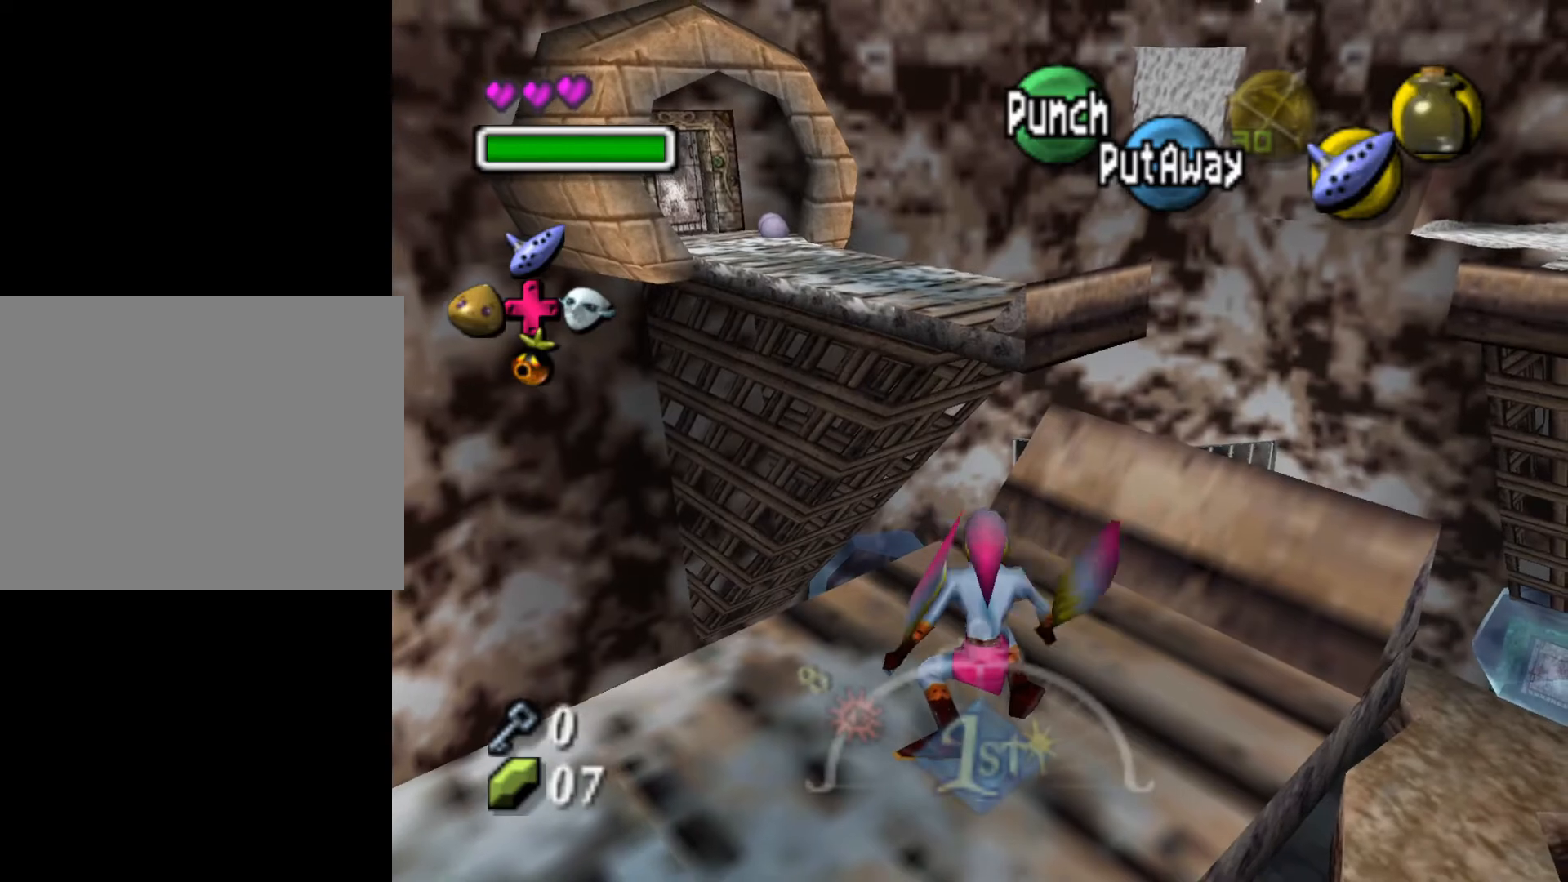
{"dt_ms": 500, "buttons": [], "left_stick": "center", "events": [[233, "A", "down"], [333, "A", "up"], [400, "A", "down"], [483, "A", "up"]]}
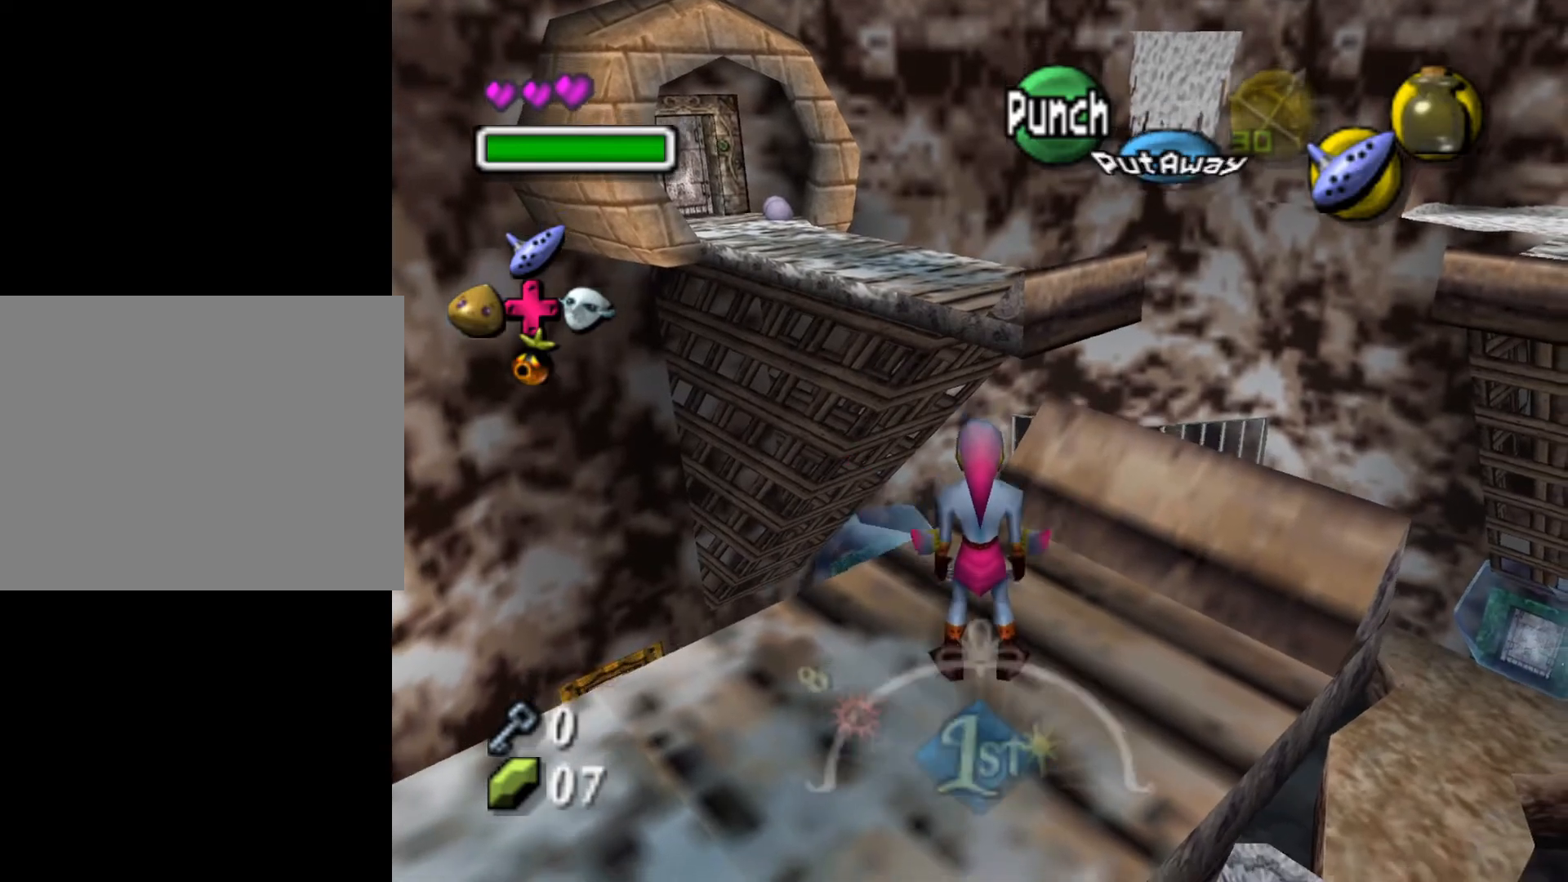
{"dt_ms": 500, "buttons": [], "left_stick": "center", "events": [[33, "A", "down"], [117, "A", "up"]]}
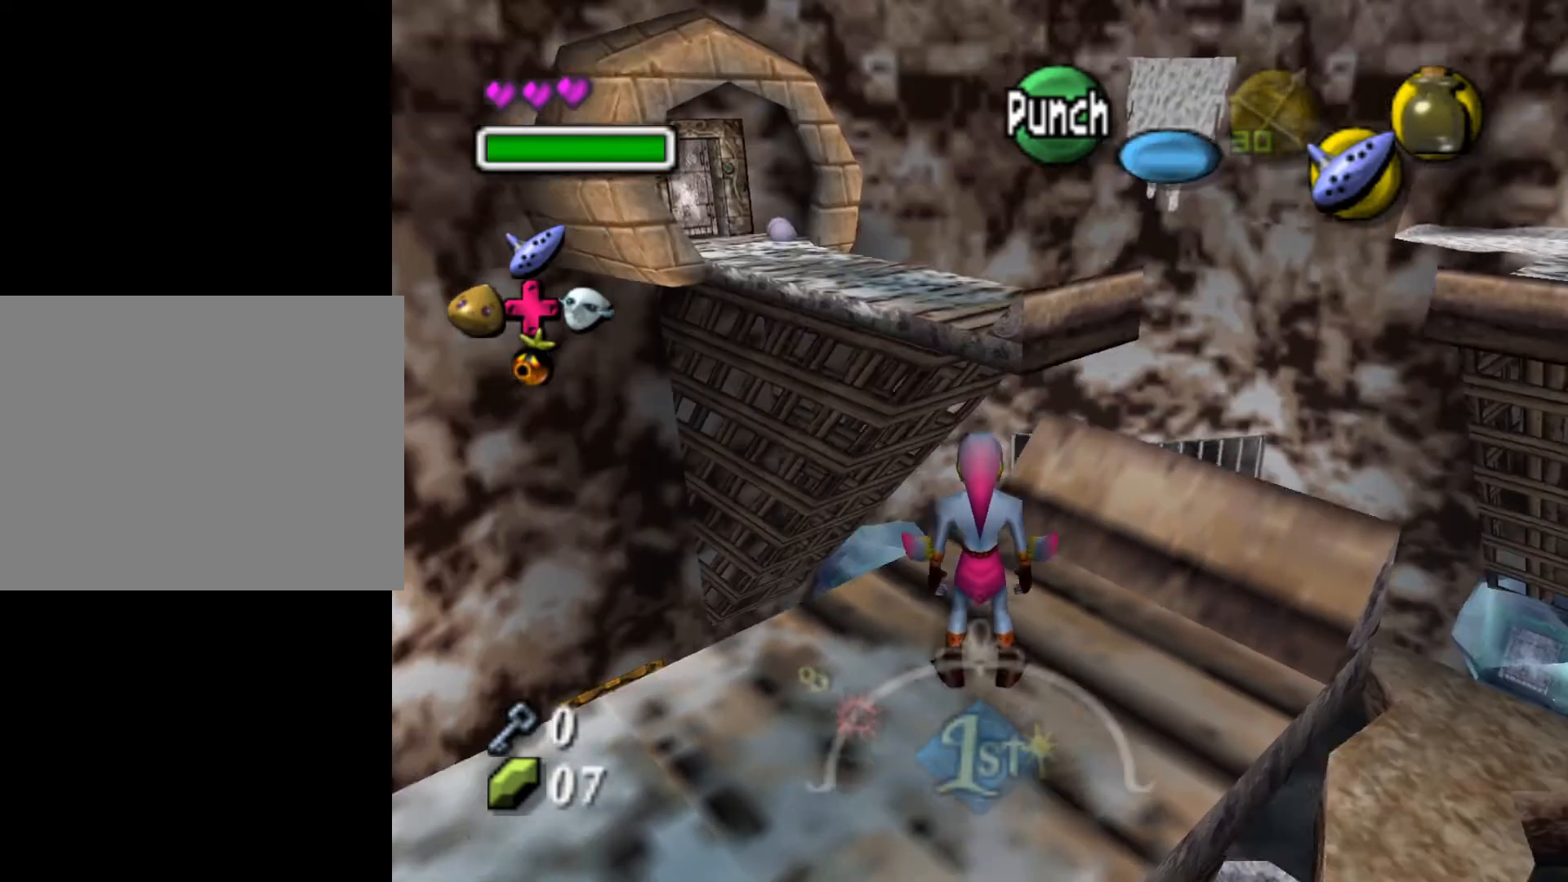
{"dt_ms": 500, "buttons": ["START"], "left_stick": "center", "events": [[433, "START", "down"]]}
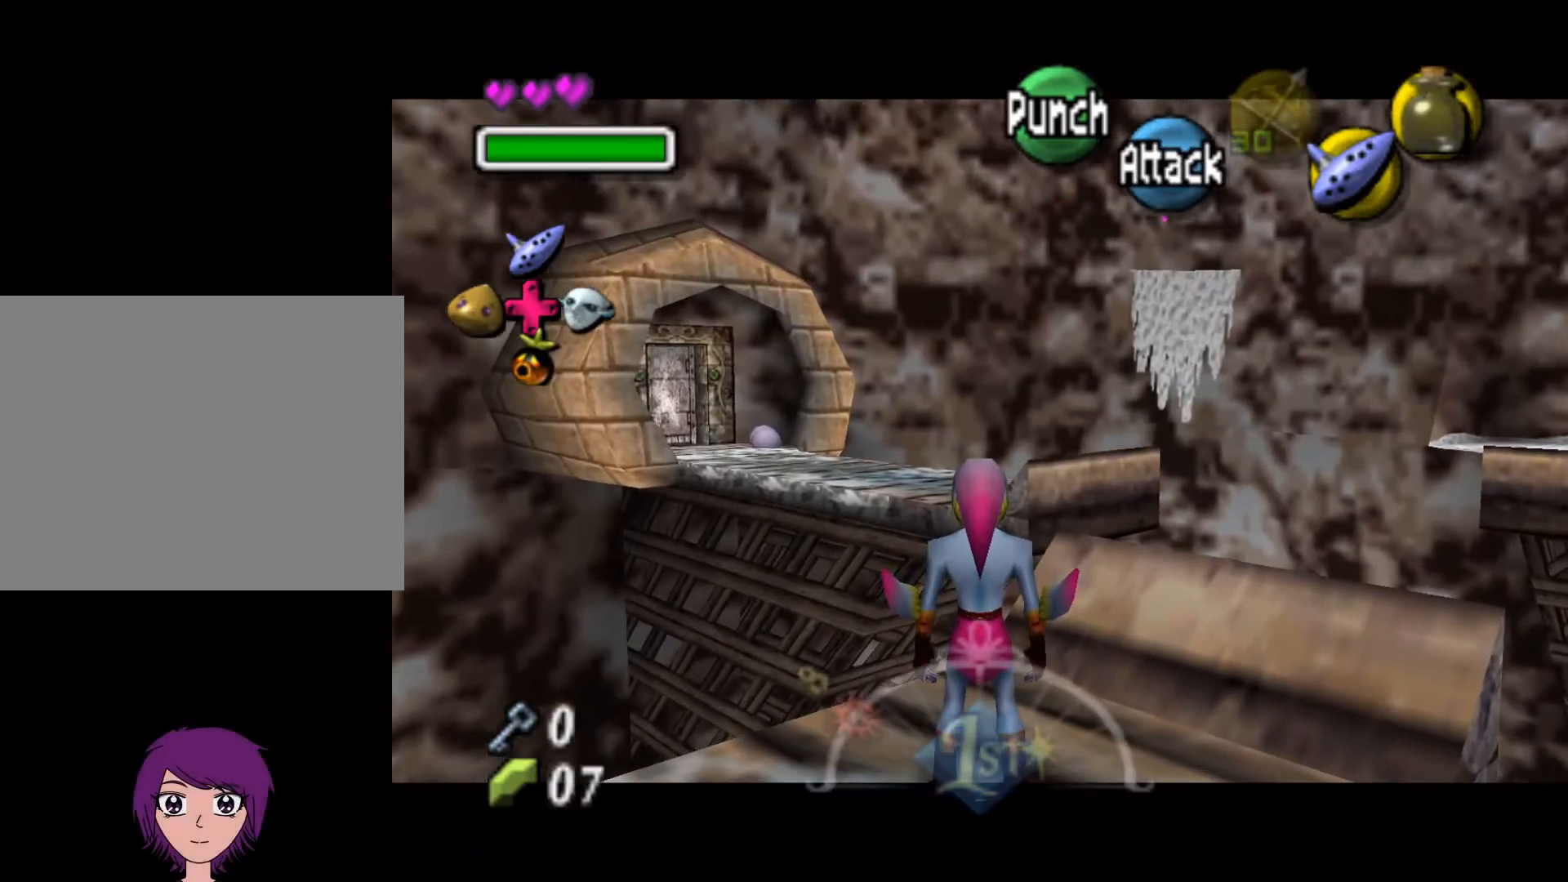
{"dt_ms": 500, "buttons": [], "left_stick": "center", "events": [[50, "START", "up"]]}
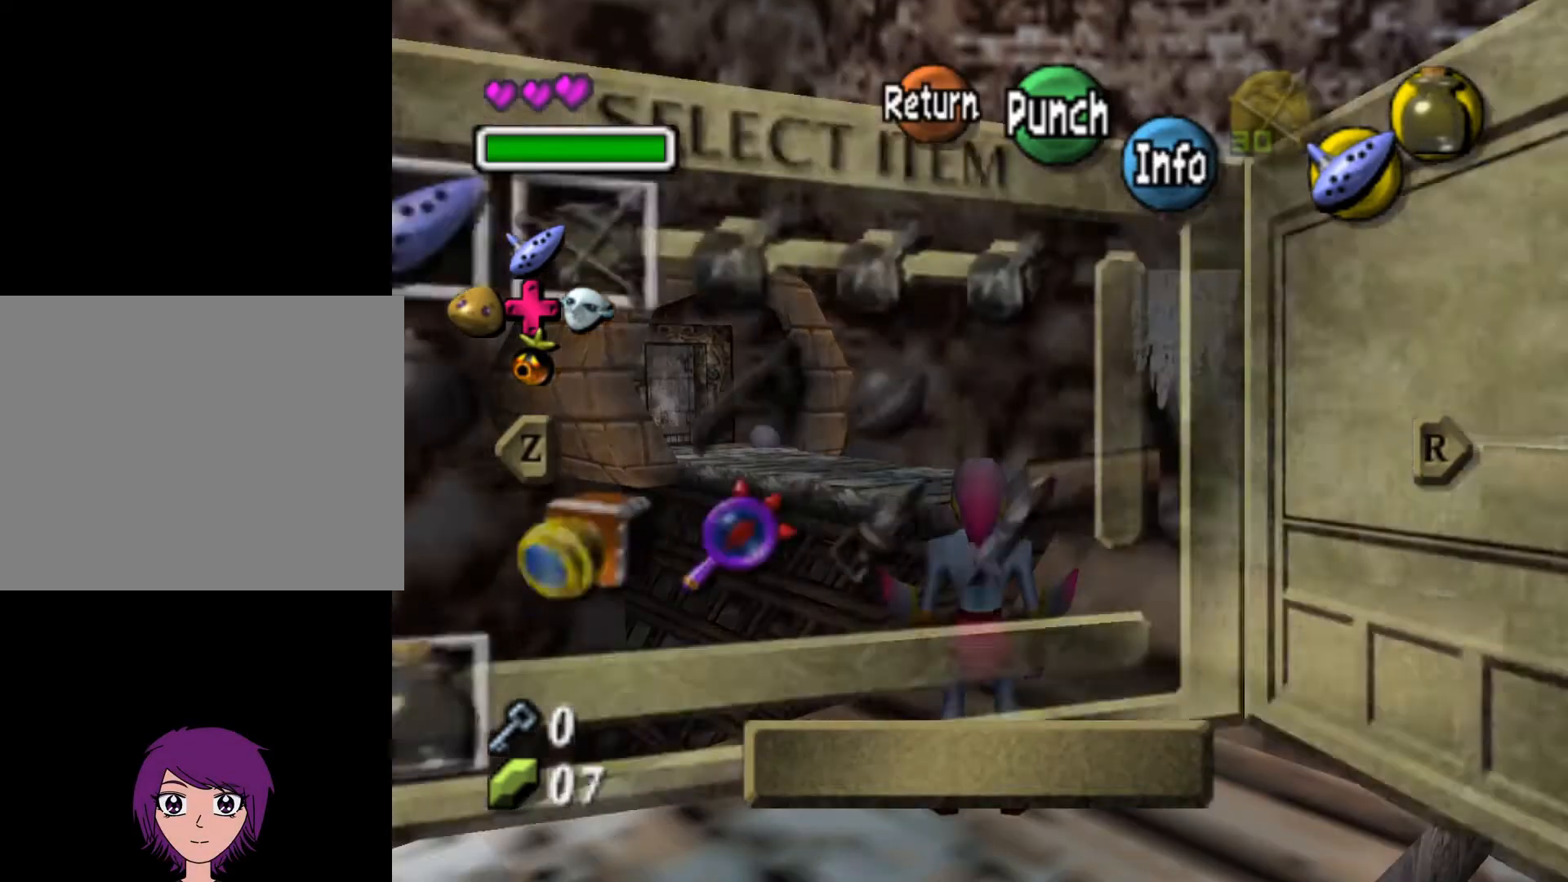
{"dt_ms": 500, "buttons": ["A"], "left_stick": "up", "events": [[217, "START", "down"], [333, "START", "up"], [450, "left_stick", "up"], [483, "A", "down"]]}
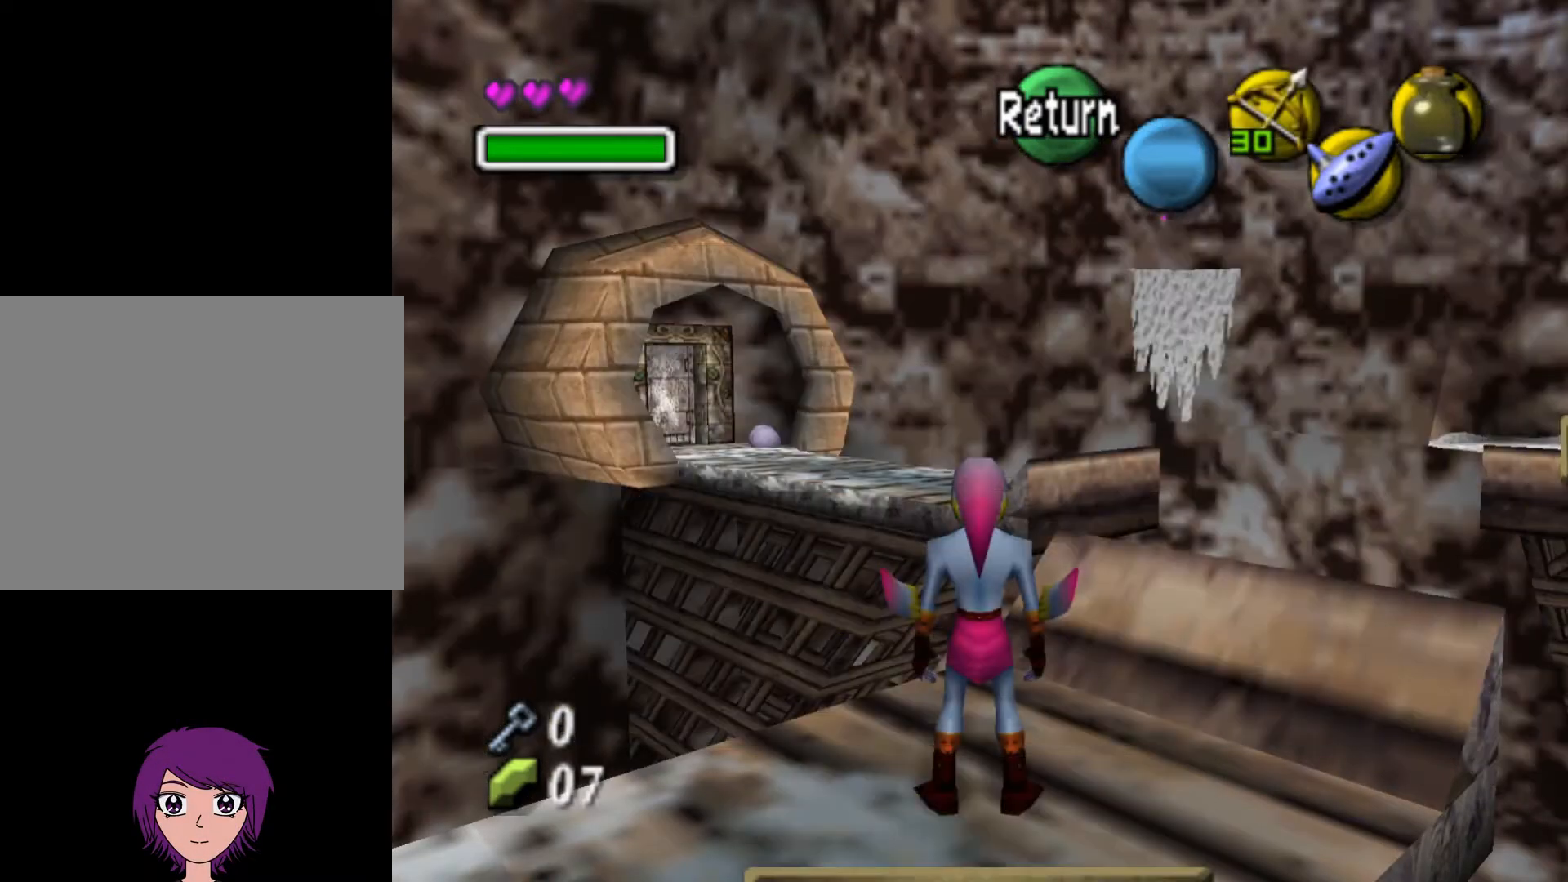
{"dt_ms": 500, "buttons": ["A"], "left_stick": "up", "events": []}
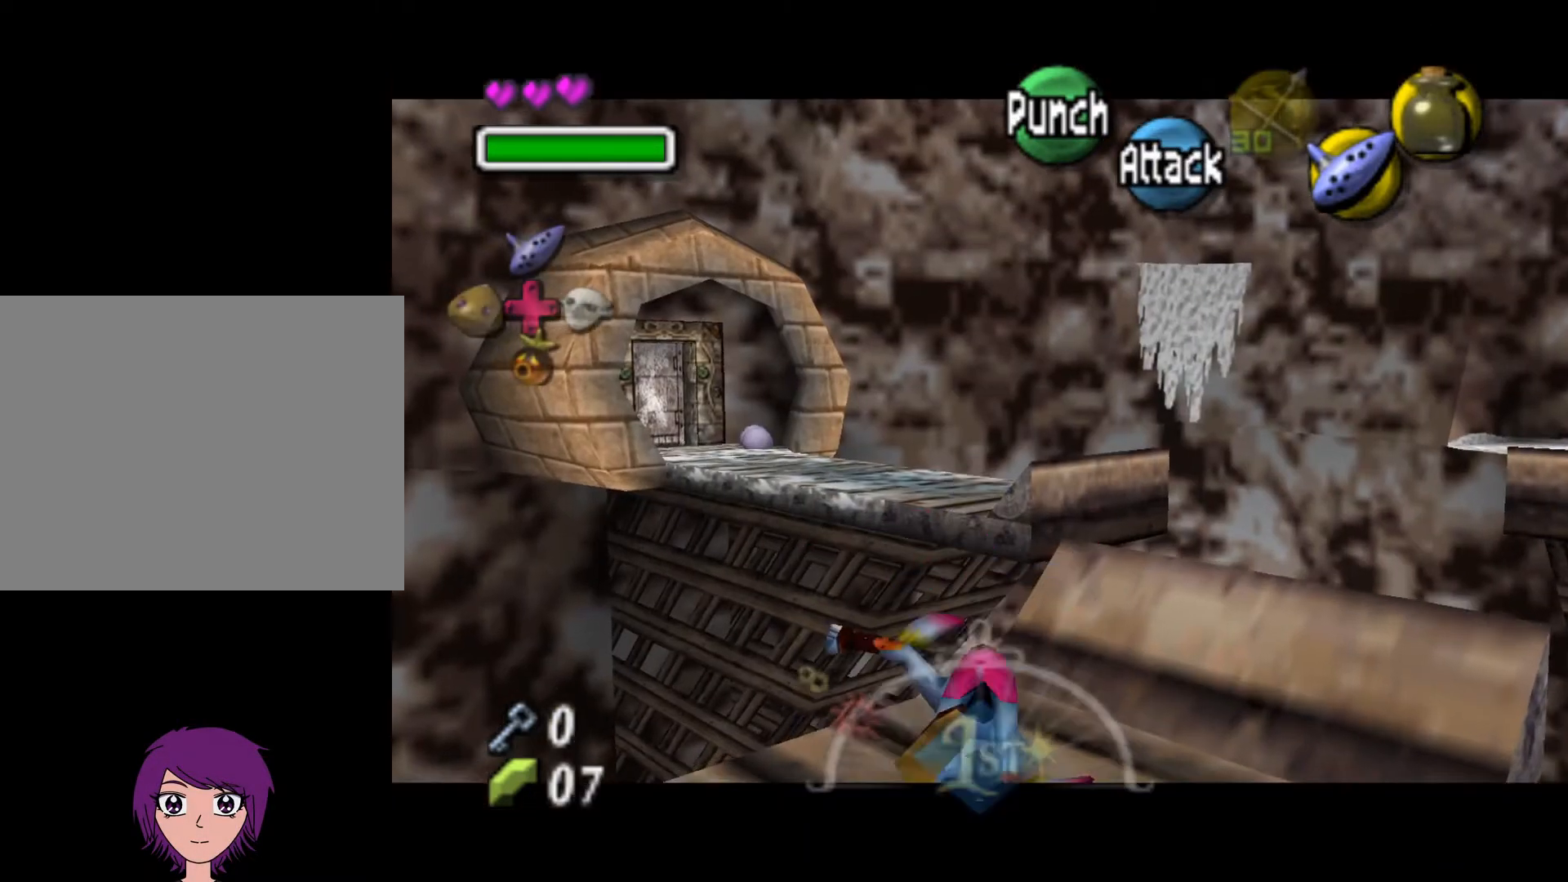
{"dt_ms": 500, "buttons": [], "left_stick": "up", "events": [[333, "A", "up"]]}
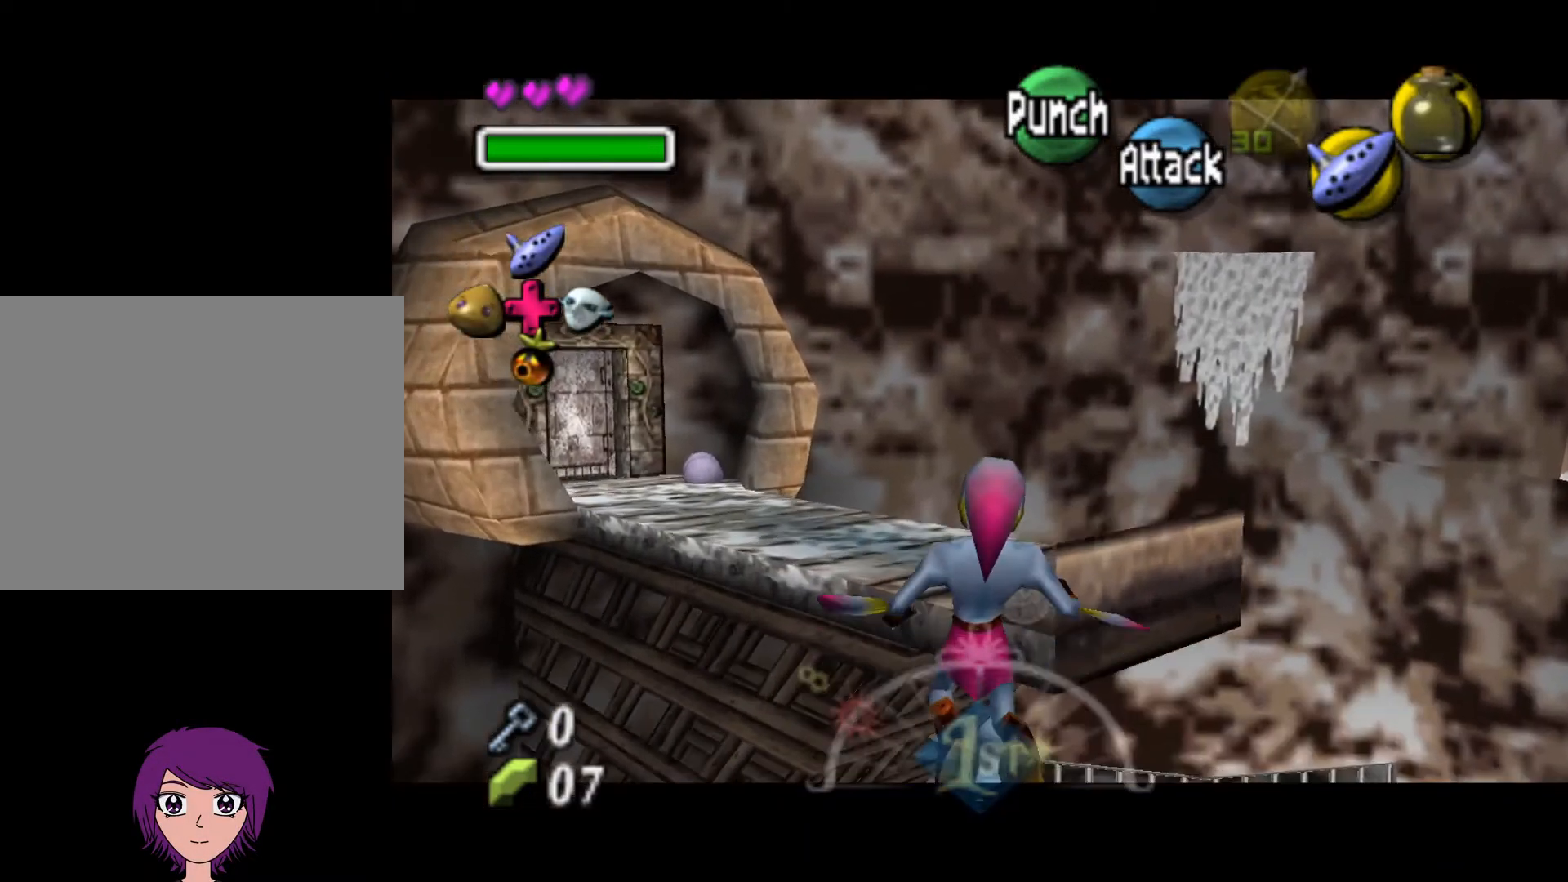
{"dt_ms": 500, "buttons": [], "left_stick": "up", "events": [[333, "START", "down"], [450, "START", "up"]]}
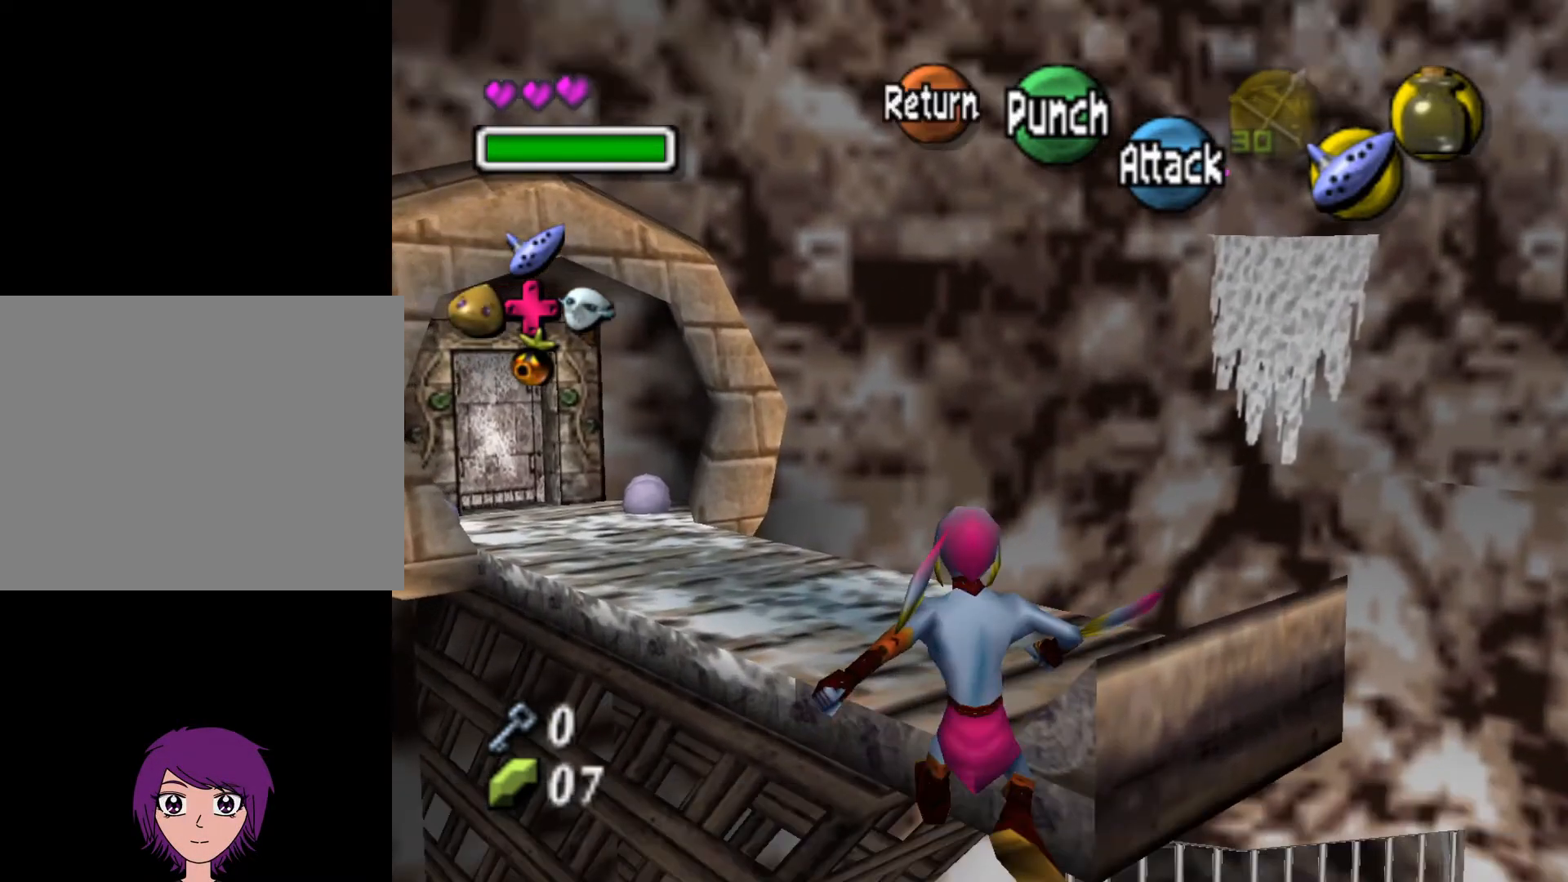
{"dt_ms": 500, "buttons": [], "left_stick": "up", "events": []}
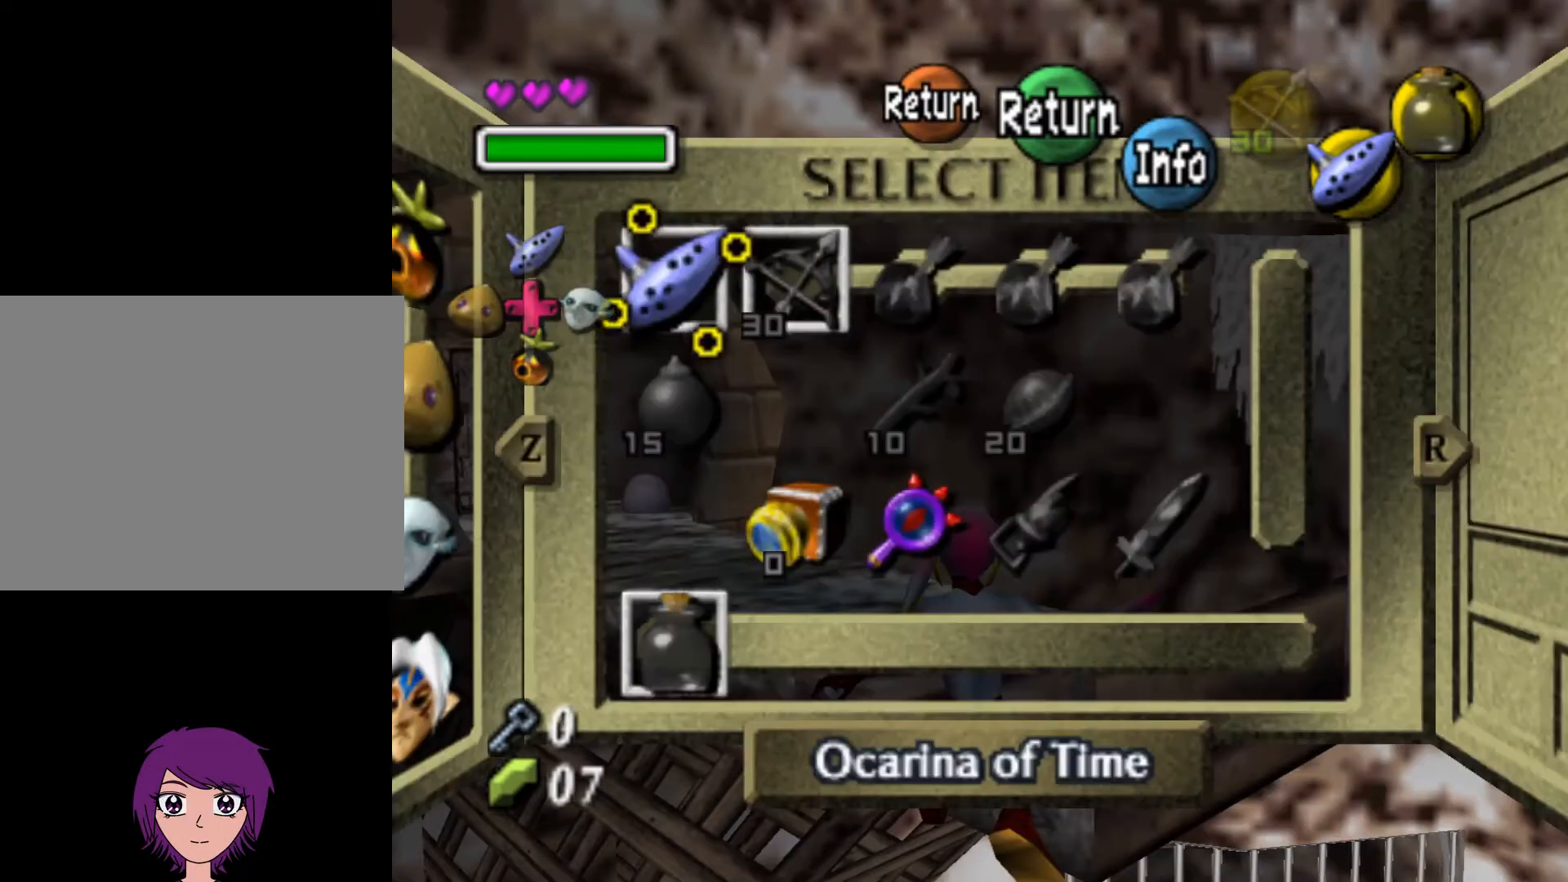
{"dt_ms": 500, "buttons": ["B"], "left_stick": "up", "events": [[17, "START", "down"], [117, "START", "up"], [300, "B", "down"]]}
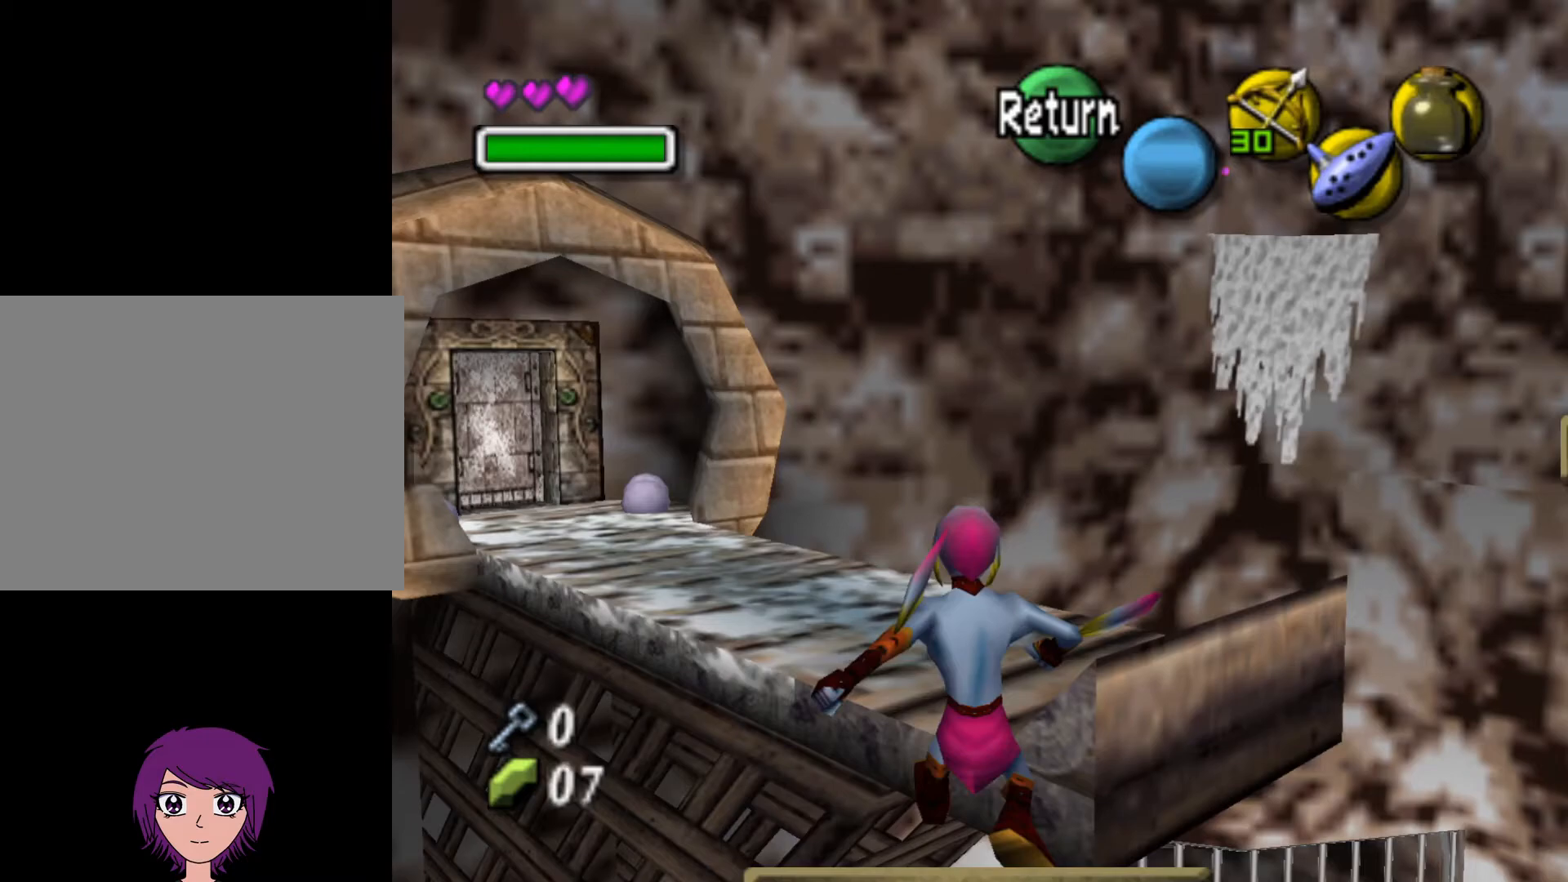
{"dt_ms": 500, "buttons": ["B"], "left_stick": "up", "events": []}
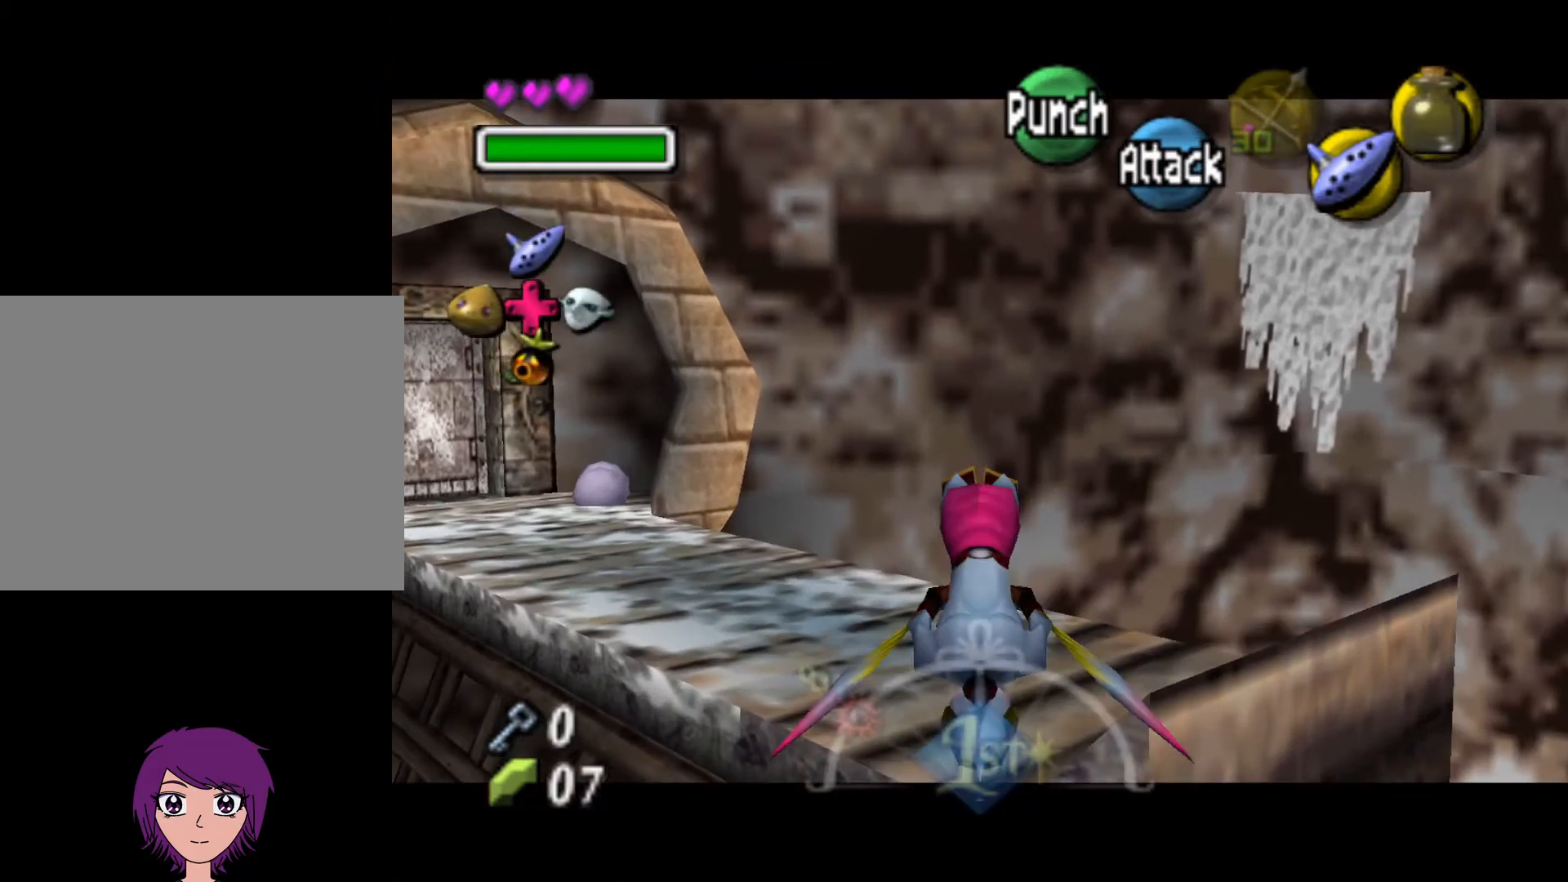
{"dt_ms": 500, "buttons": [], "left_stick": "up", "events": [[183, "B", "up"]]}
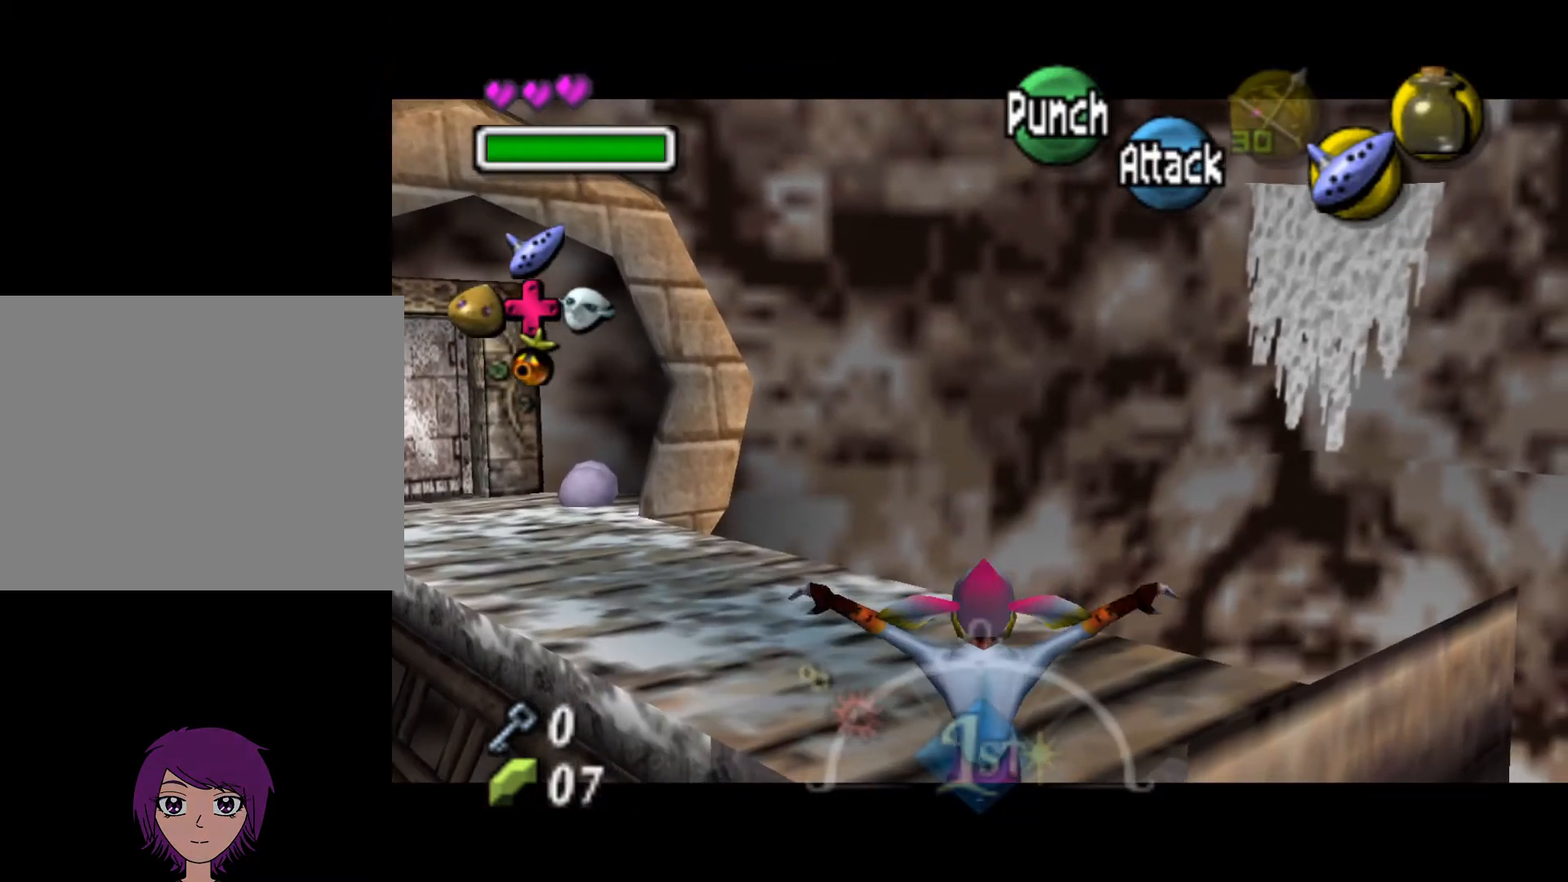
{"dt_ms": 500, "buttons": [], "left_stick": "center", "events": [[50, "left_stick", "center"]]}
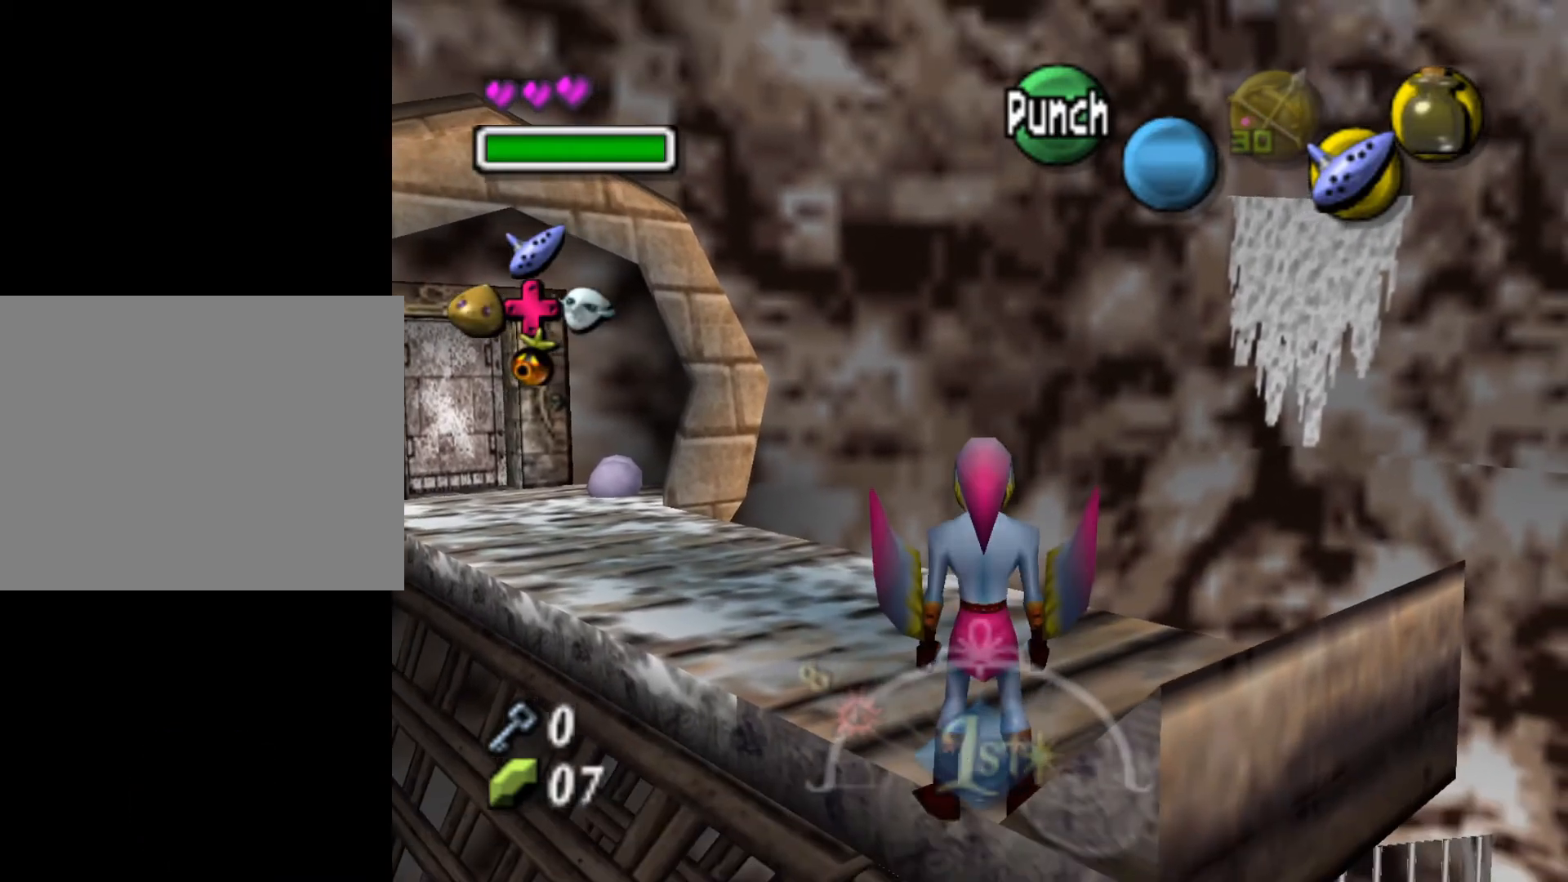
{"dt_ms": 500, "buttons": [], "left_stick": "center", "events": []}